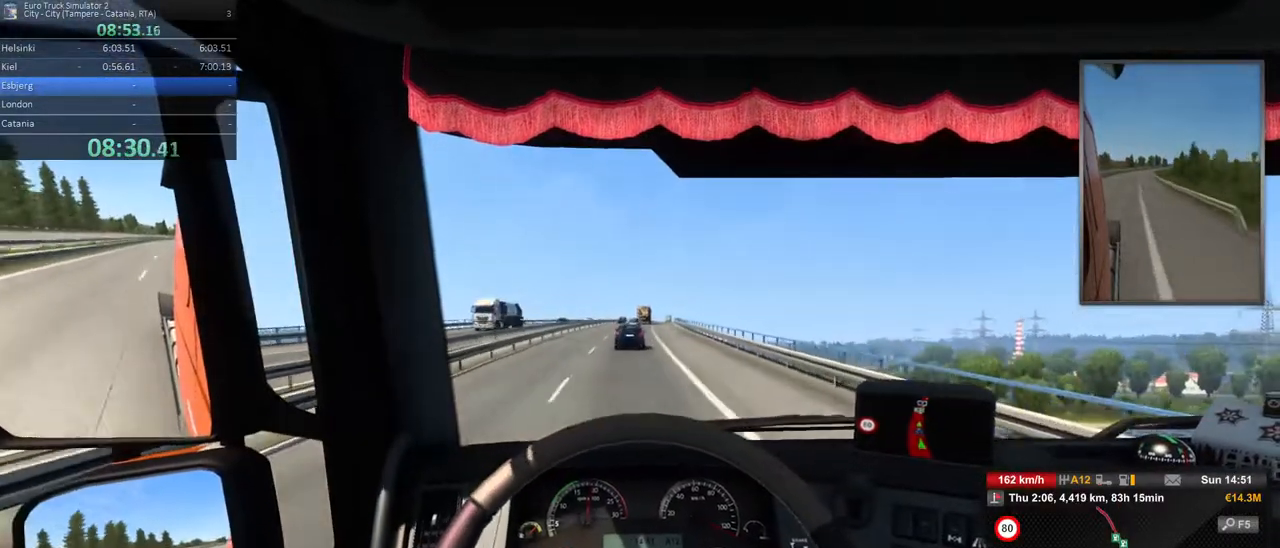
Gameplay with a controller (Xbox layout); each line is a JSON object with the inputs held at the frame after it (dt_ms = milliseconds from this image to that frame). "events" lists button and stick changes between this image and that frame as [ms after this image, input, new state], when the widget could be followed in between. Not read: DPAD_DOWN DPAD_LEFT DPAD_RIGHT DPAD_UP L3 R3.
{"dt_ms": 500, "buttons": [], "left_stick": "right", "right_stick": "center", "events": [[283, "left_stick", "right"]]}
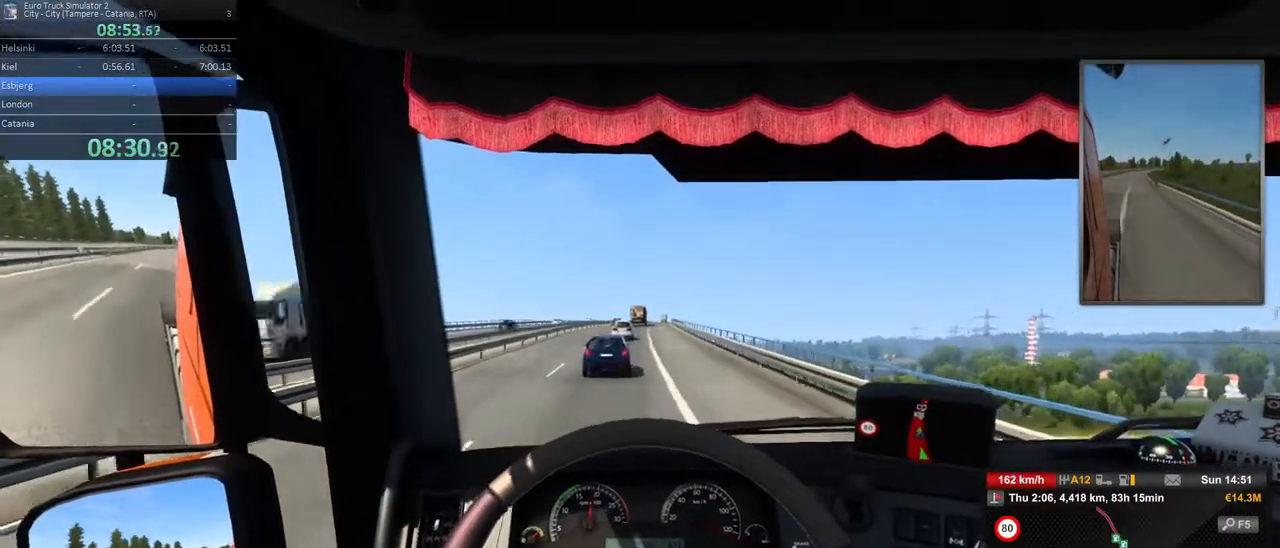
{"dt_ms": 500, "buttons": [], "left_stick": "center", "right_stick": "center", "events": [[67, "left_stick", "center"], [283, "left_stick", "left"], [483, "left_stick", "center"]]}
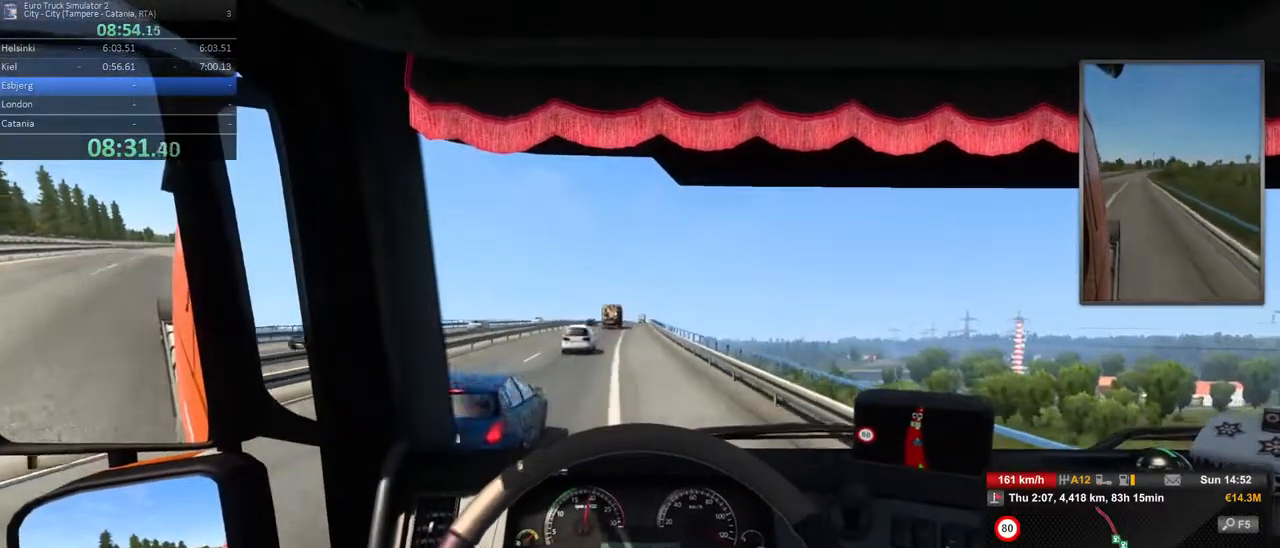
{"dt_ms": 1000, "buttons": [], "left_stick": "right", "right_stick": "center"}
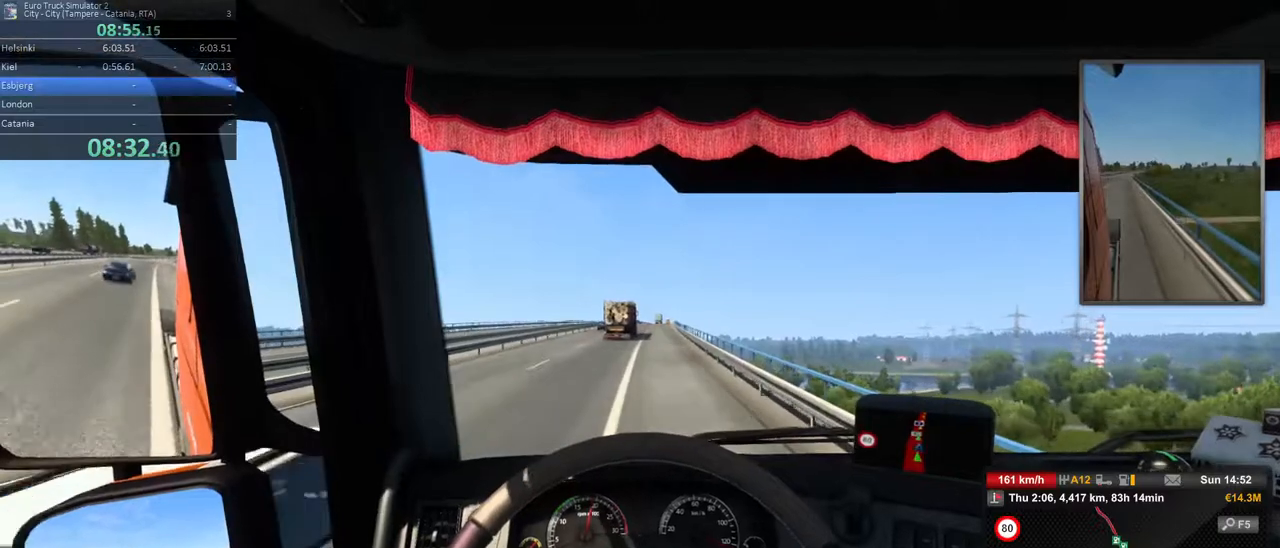
{"dt_ms": 500, "buttons": [], "left_stick": "center", "right_stick": "center", "events": [[67, "left_stick", "center"]]}